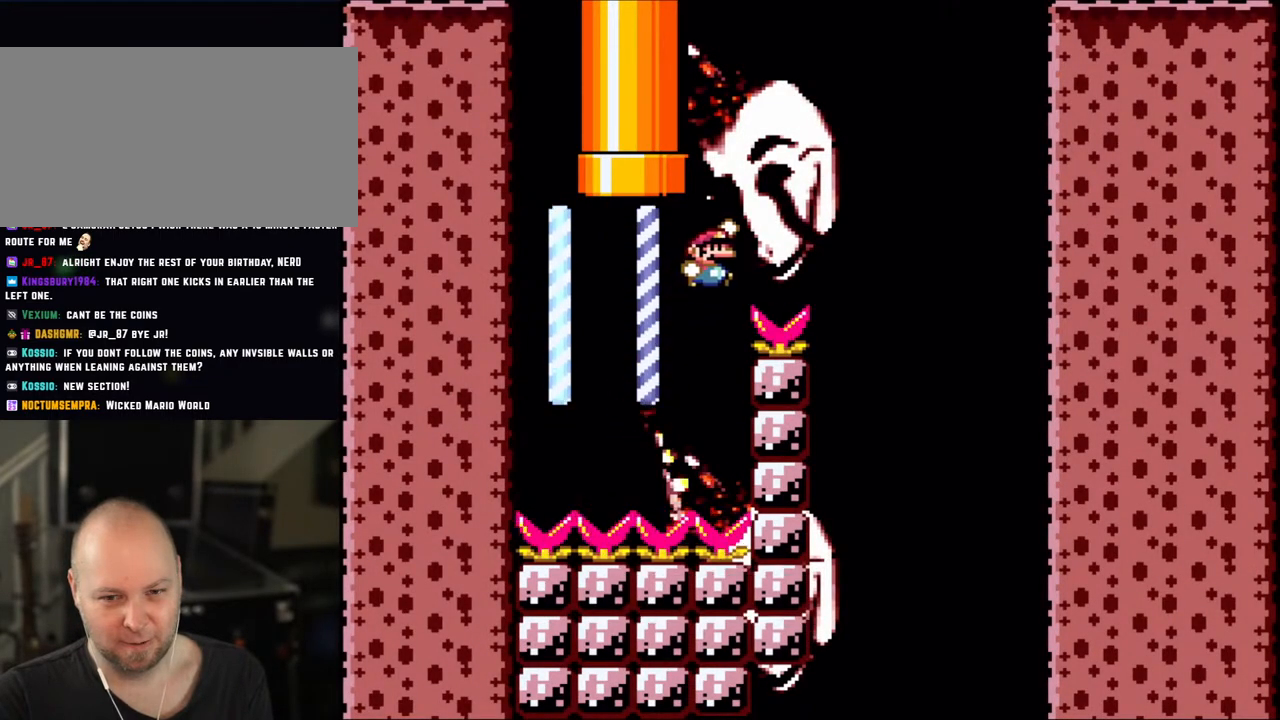
Gameplay with a controller (Nintendo layout); each line is a JSON object with the inputs held at the frame after it. "events" lists button and stick changes between this image and that frame as [ms after this image, input, new state], when the widget could be followed in between. Not read: L3 R3.
{"buttons": ["Y", "DPAD_LEFT"], "events": [[300, "B", "up"], [450, "DPAD_RIGHT", "up"], [483, "DPAD_LEFT", "down"]]}
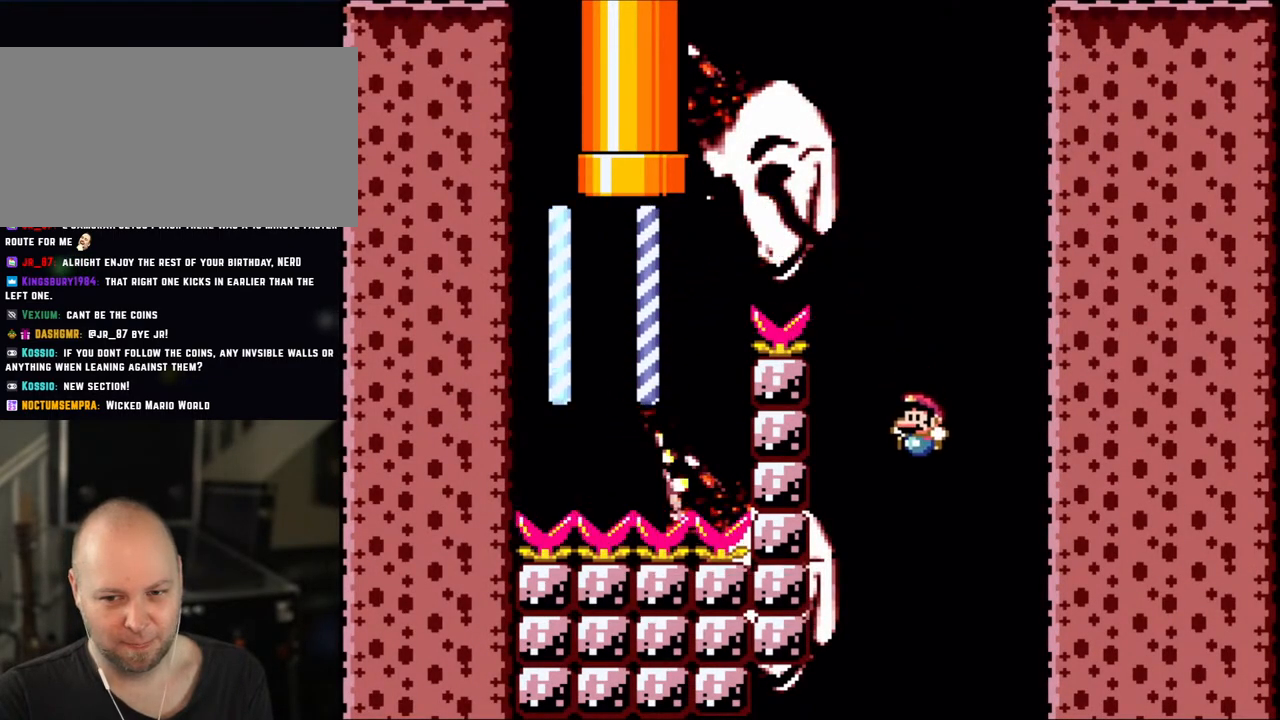
{"buttons": ["B", "Y", "DPAD_LEFT"], "events": [[83, "DPAD_LEFT", "up"], [150, "B", "down"], [350, "DPAD_LEFT", "down"]]}
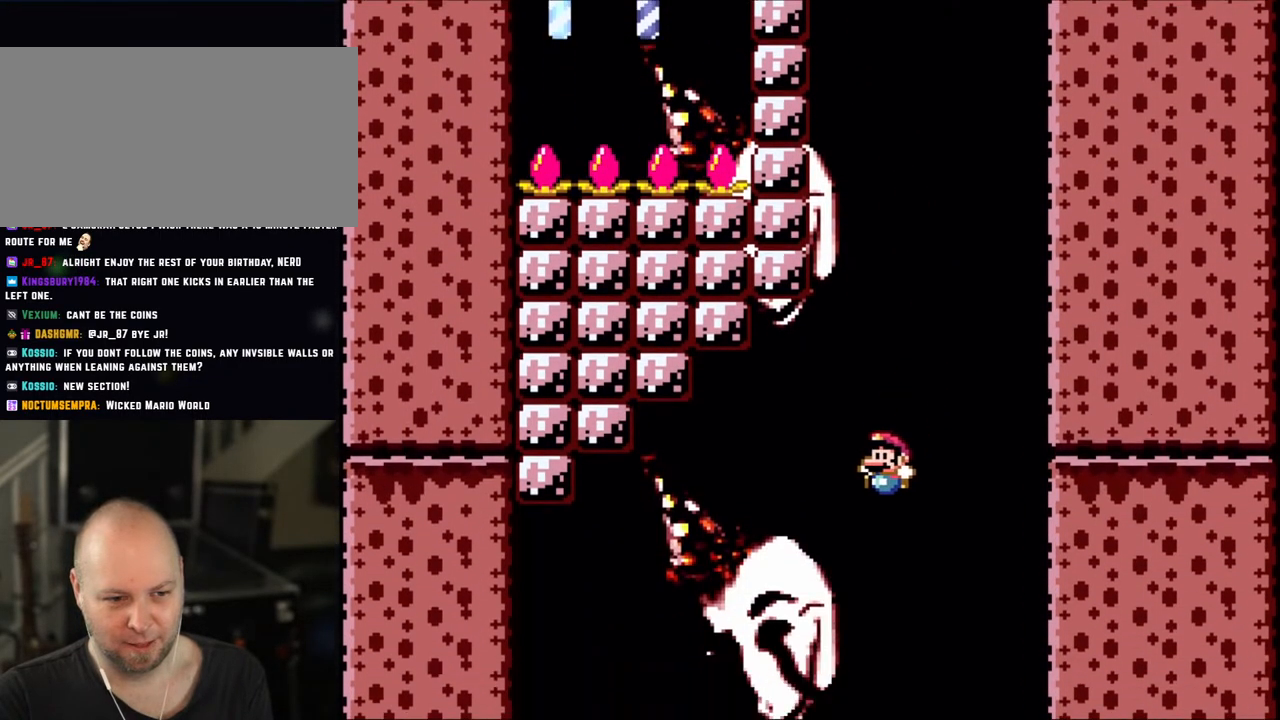
{"buttons": ["B", "Y"], "events": [[483, "DPAD_LEFT", "up"]]}
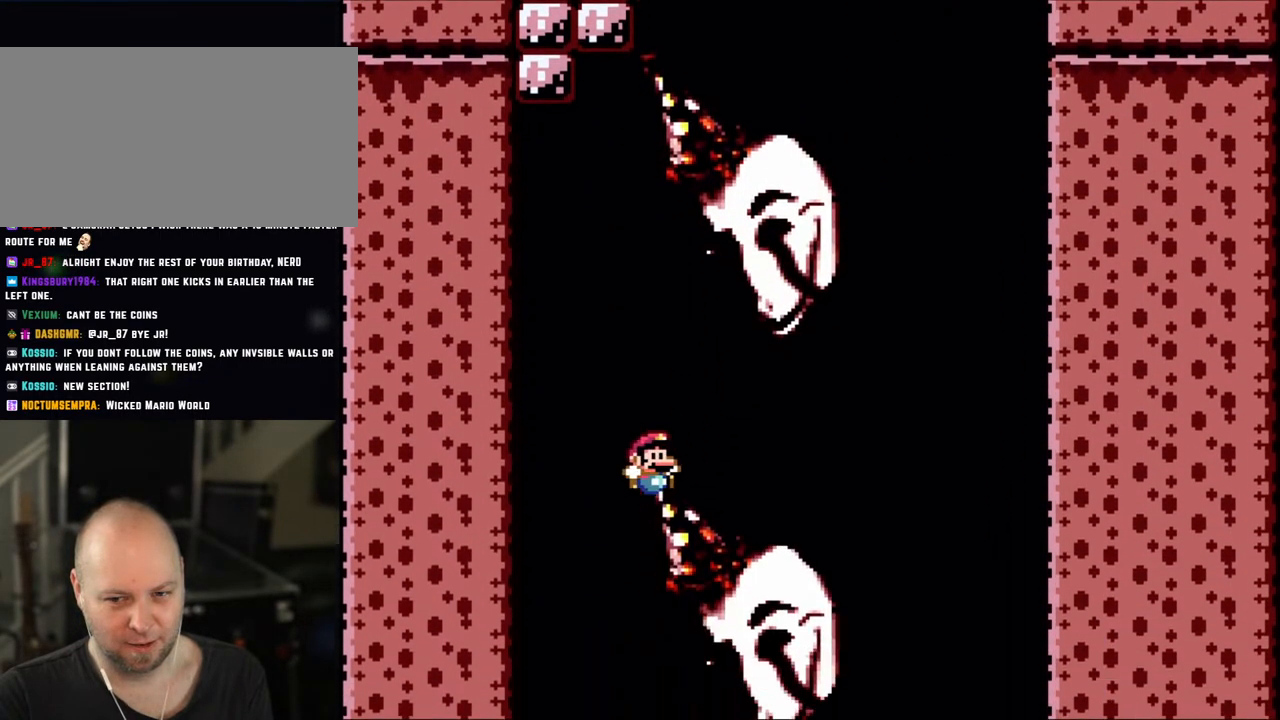
{"buttons": ["B", "Y", "DPAD_RIGHT"], "events": [[83, "DPAD_RIGHT", "down"], [200, "DPAD_RIGHT", "up"], [450, "DPAD_RIGHT", "down"]]}
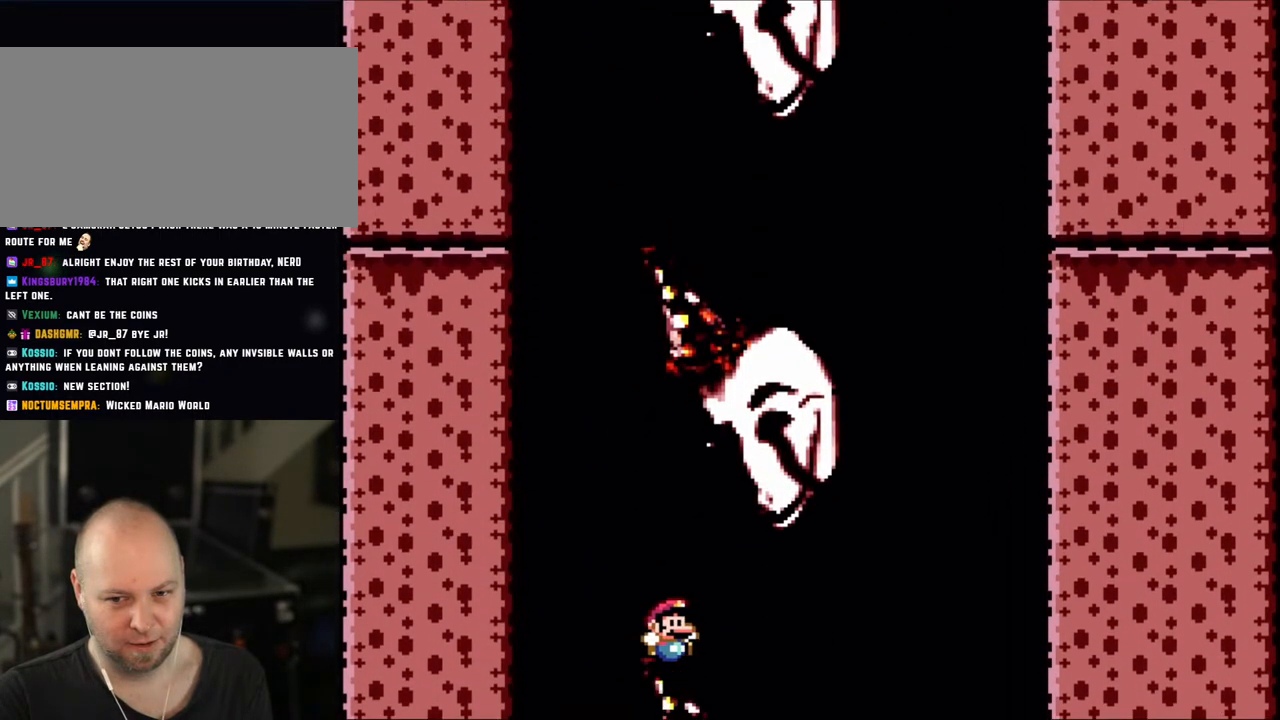
{"buttons": ["B", "Y", "DPAD_LEFT"], "events": [[250, "DPAD_RIGHT", "up"], [483, "DPAD_LEFT", "down"]]}
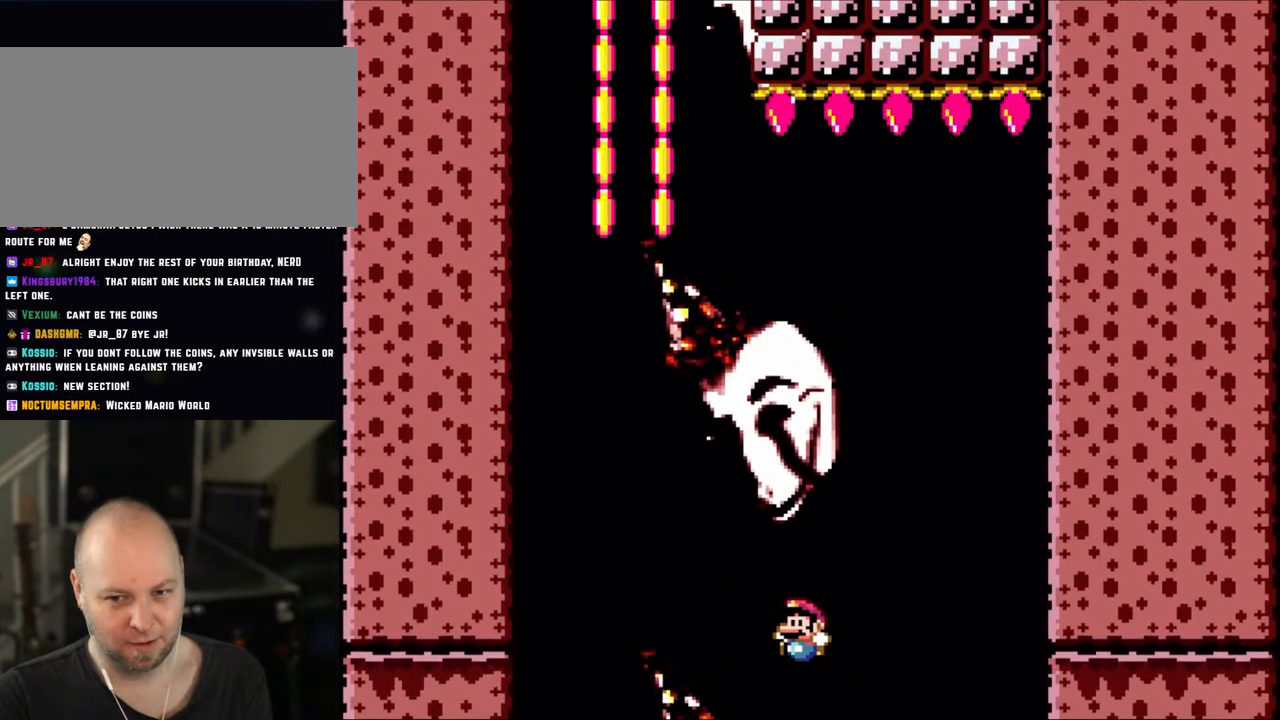
{"buttons": ["B", "Y"], "events": [[200, "DPAD_LEFT", "up"], [400, "DPAD_RIGHT", "down"], [500, "DPAD_RIGHT", "up"]]}
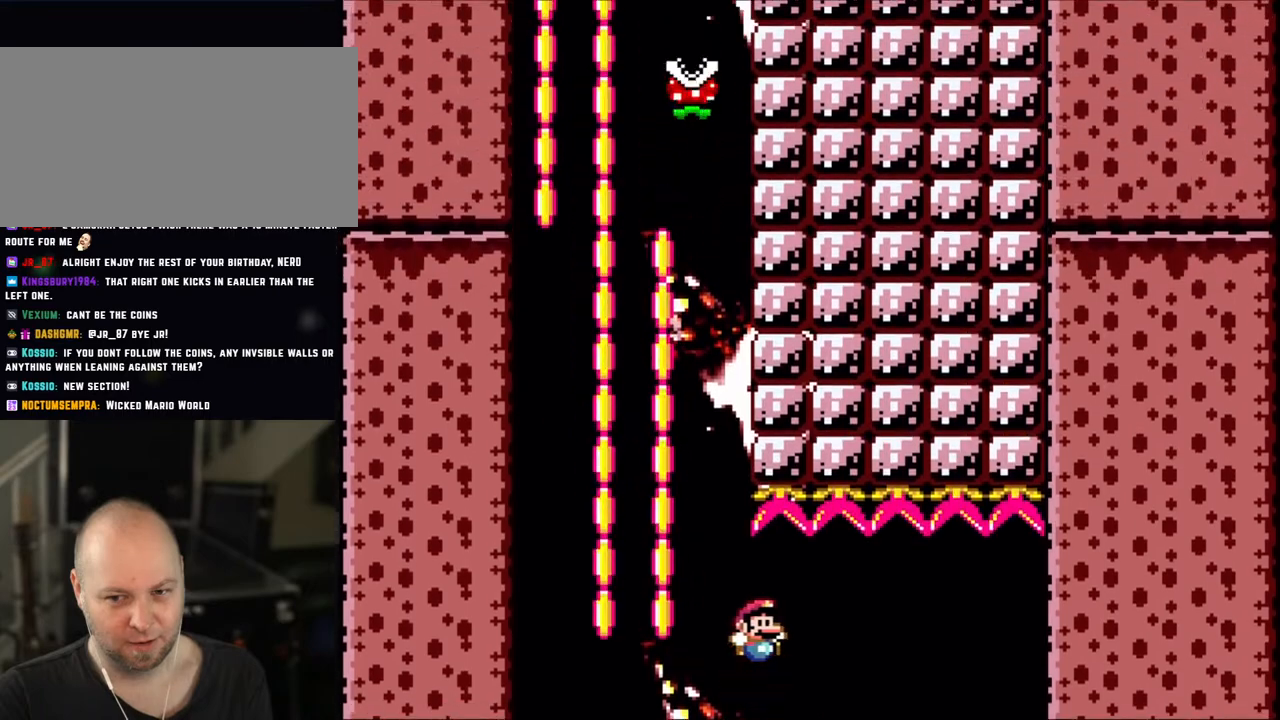
{"buttons": ["B", "Y"], "events": [[183, "DPAD_LEFT", "down"], [383, "DPAD_LEFT", "up"]]}
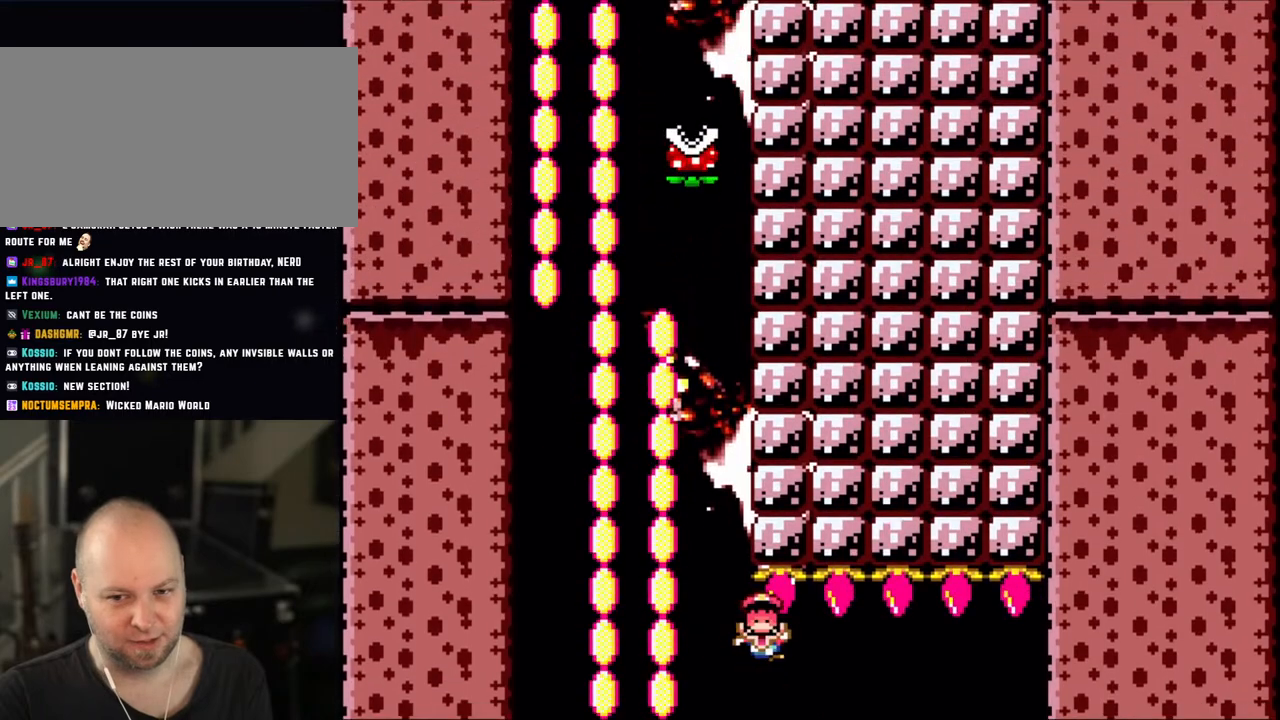
{"buttons": ["B", "Y"], "events": [[400, "B", "up"], [450, "B", "down"]]}
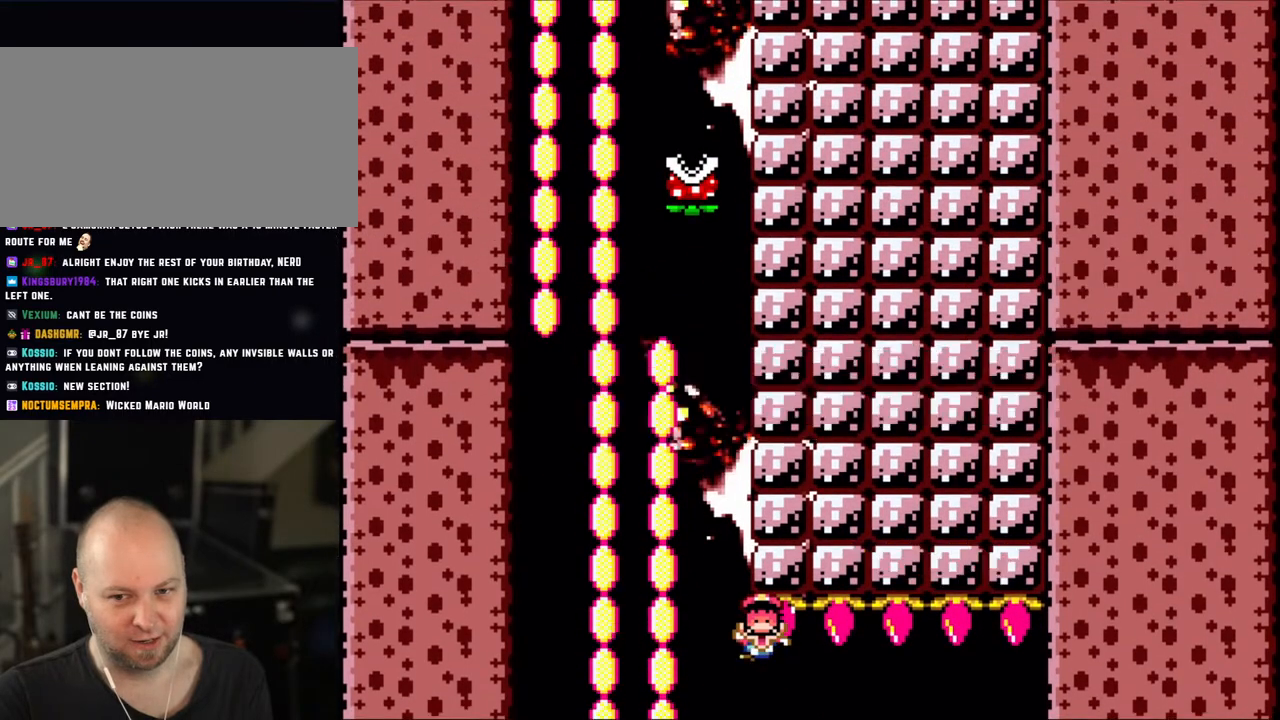
{"buttons": ["B", "Y"], "events": [[100, "B", "up"], [150, "B", "down"], [283, "B", "up"], [350, "B", "down"], [450, "B", "up"], [500, "B", "down"]]}
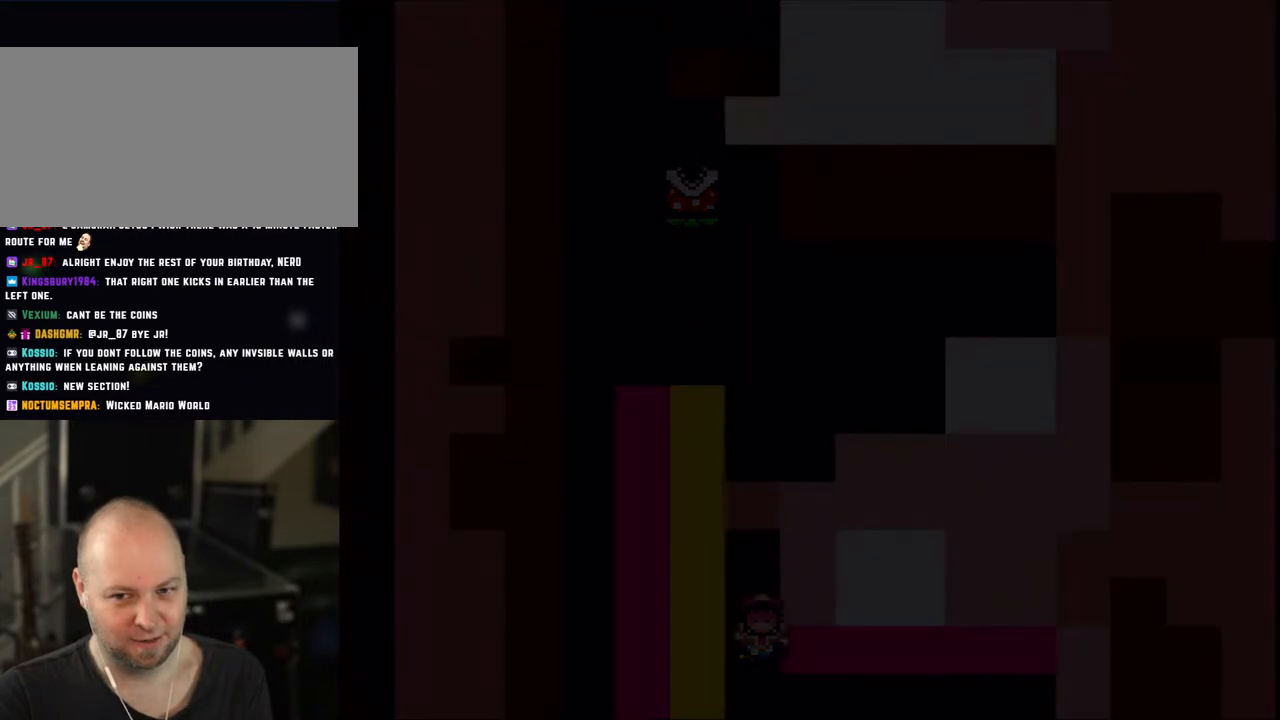
{"buttons": ["Y"], "events": [[233, "B", "up"], [283, "B", "down"], [450, "B", "up"]]}
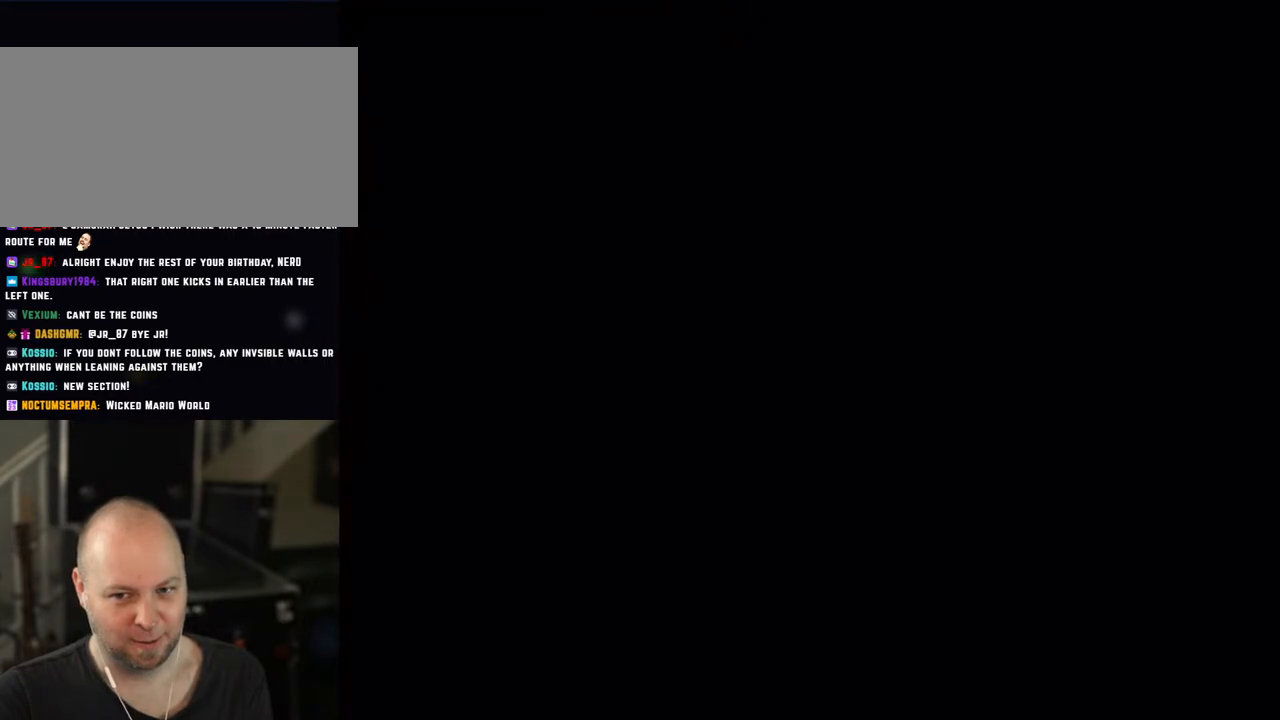
{"buttons": ["Y"], "events": []}
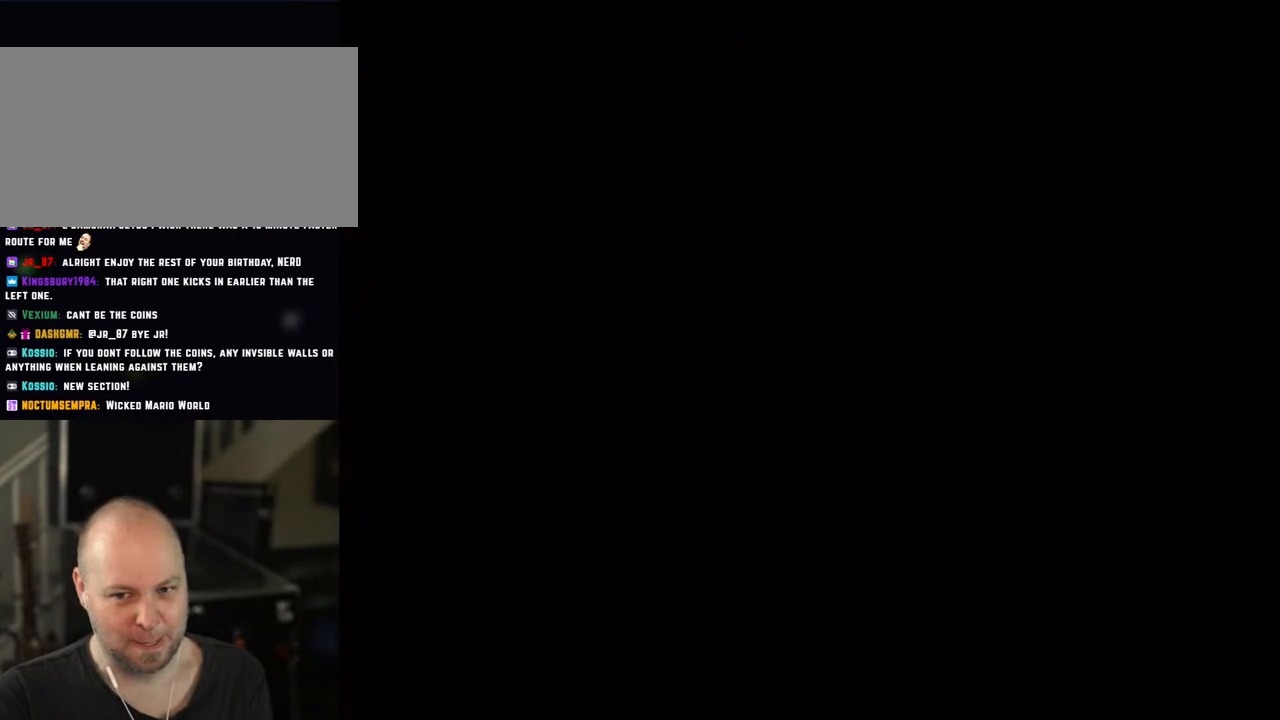
{"buttons": ["Y"], "events": []}
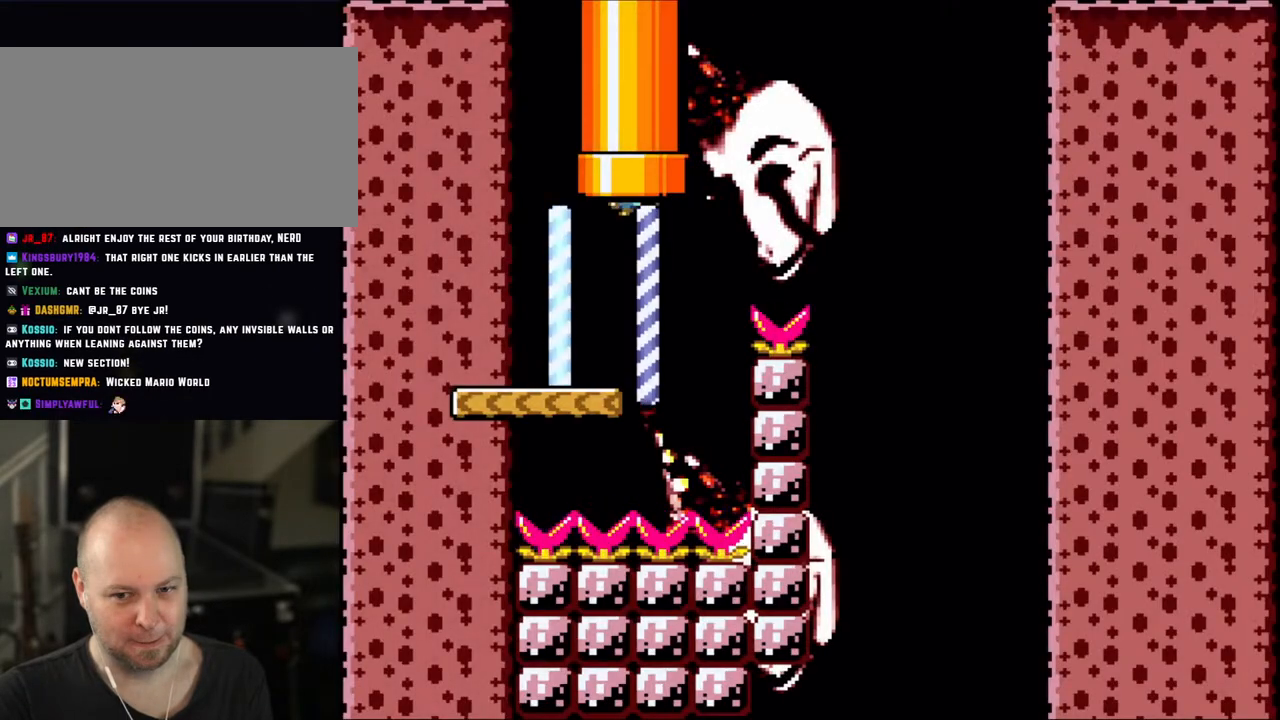
{"buttons": ["Y"], "events": []}
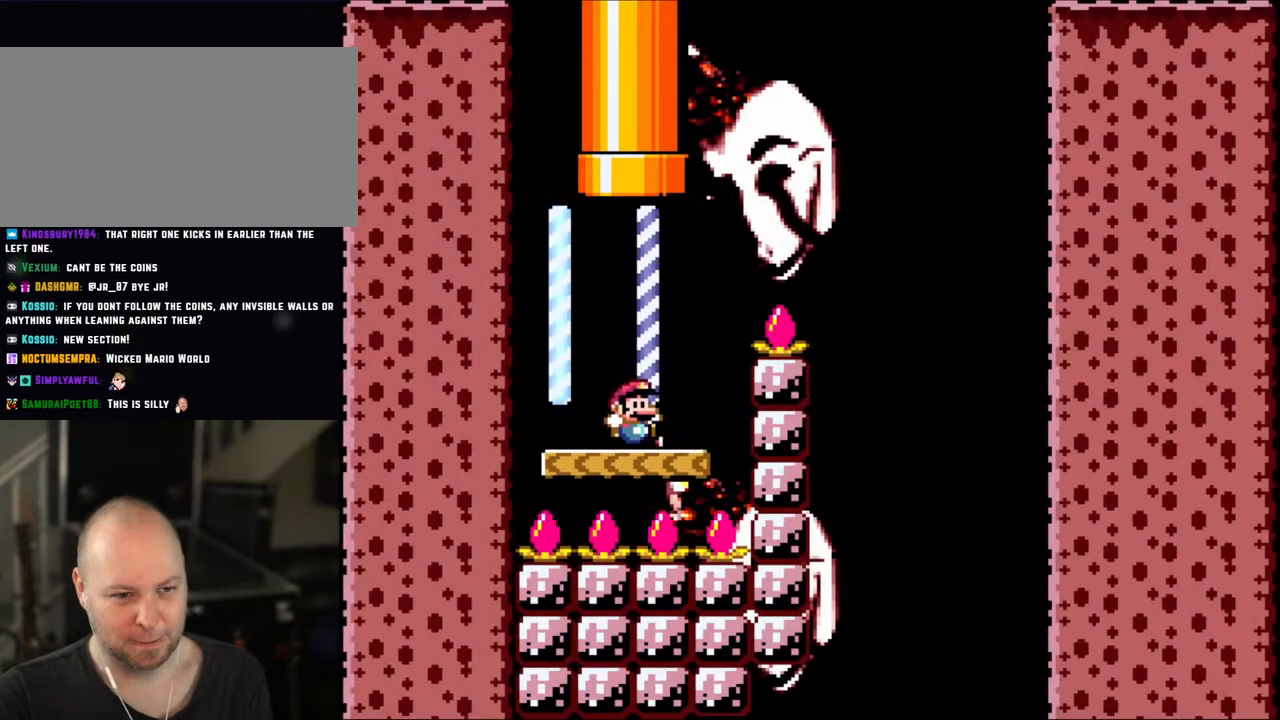
{"buttons": ["B", "Y"], "events": [[50, "DPAD_RIGHT", "down"], [83, "B", "down"], [183, "B", "up"], [250, "DPAD_RIGHT", "up"], [283, "B", "down"]]}
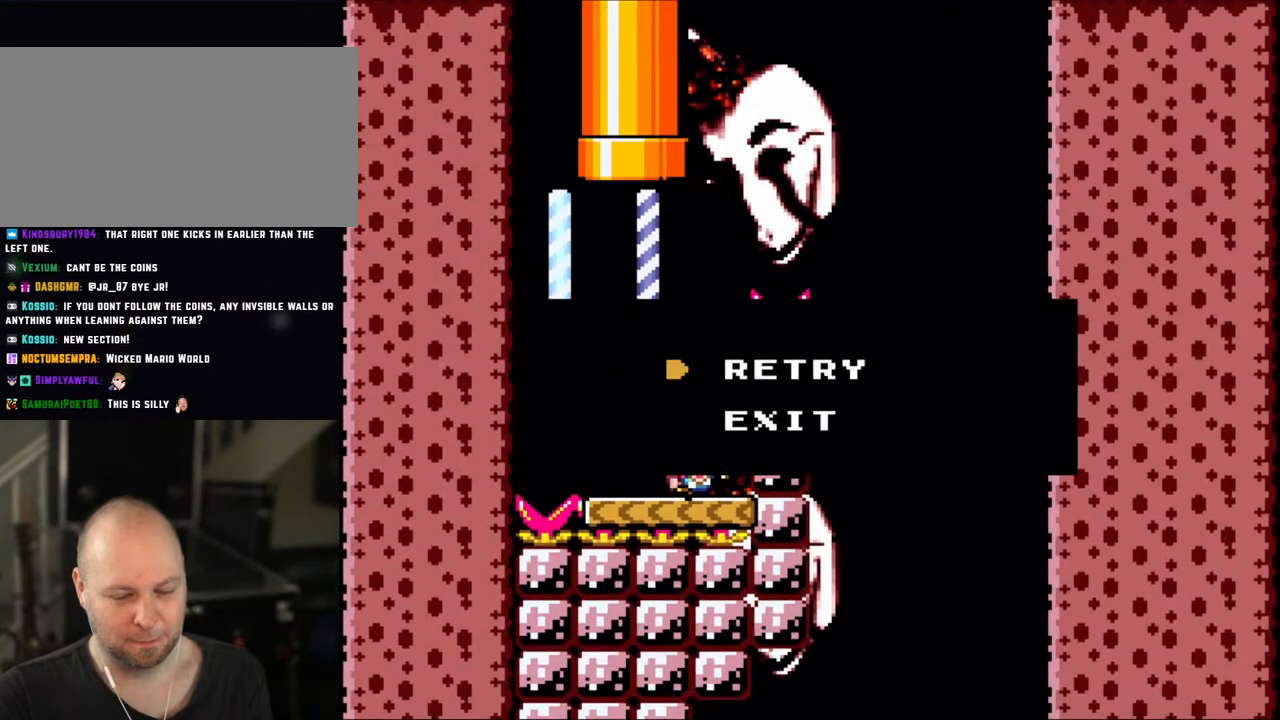
{"buttons": ["B", "Y"], "events": [[83, "B", "up"], [183, "B", "down"], [300, "B", "up"], [400, "B", "down"]]}
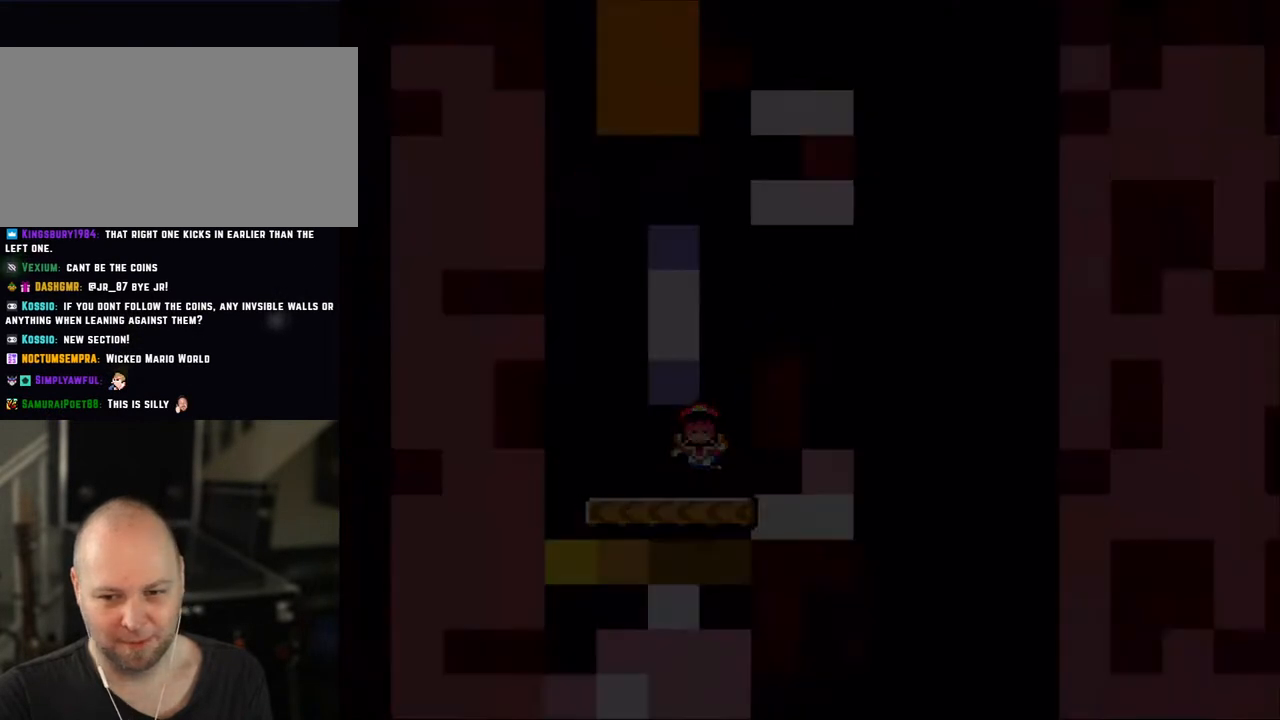
{"buttons": ["Y"], "events": [[50, "B", "up"], [83, "B", "down"], [233, "B", "up"]]}
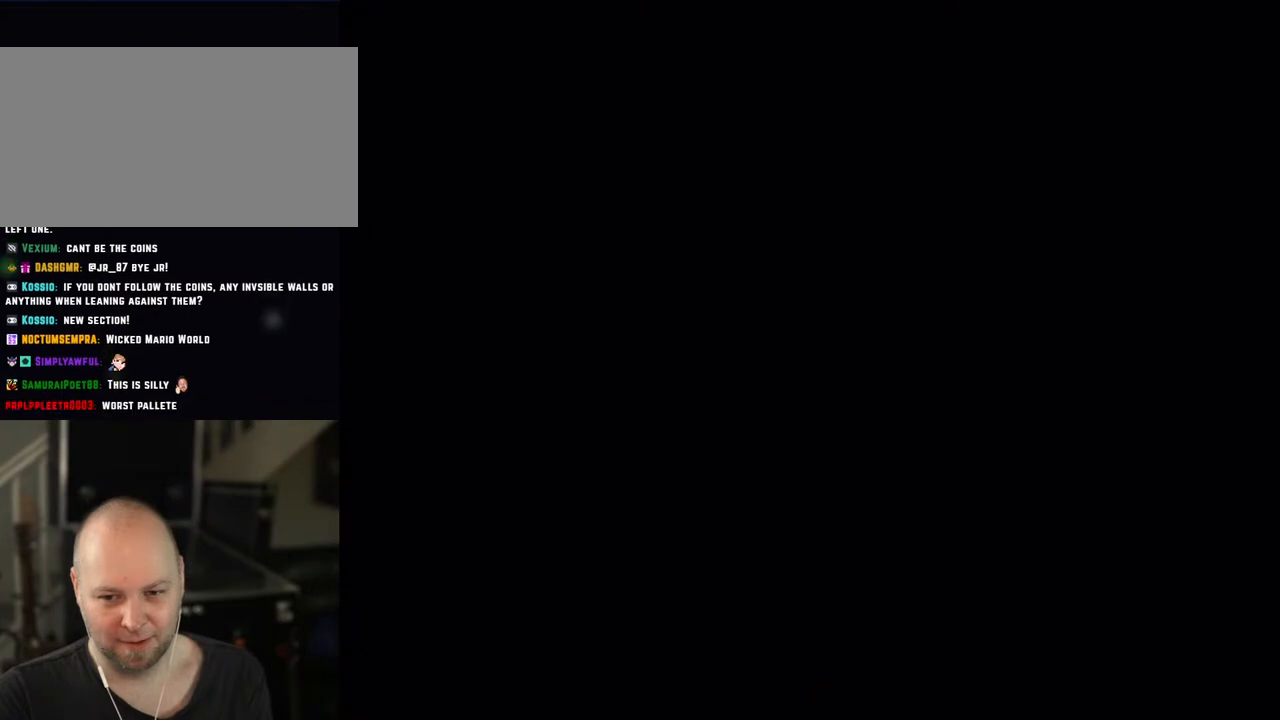
{"buttons": ["Y"], "events": []}
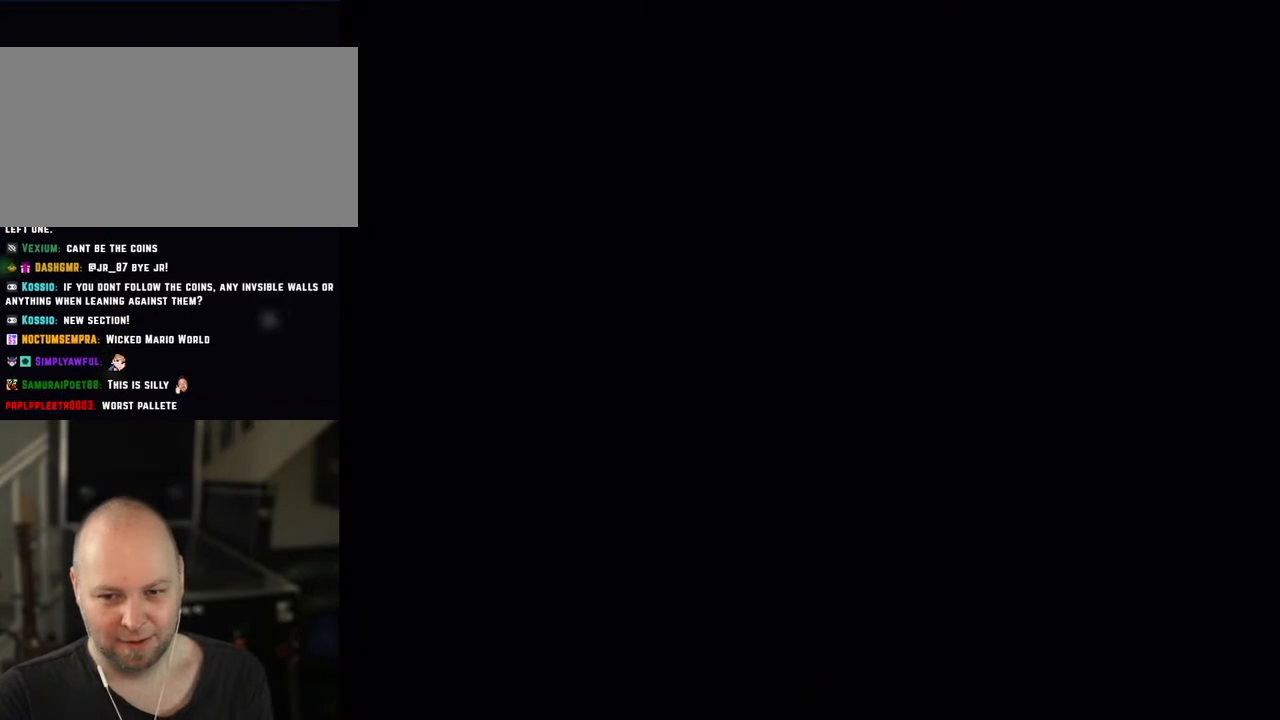
{"buttons": ["Y"], "events": []}
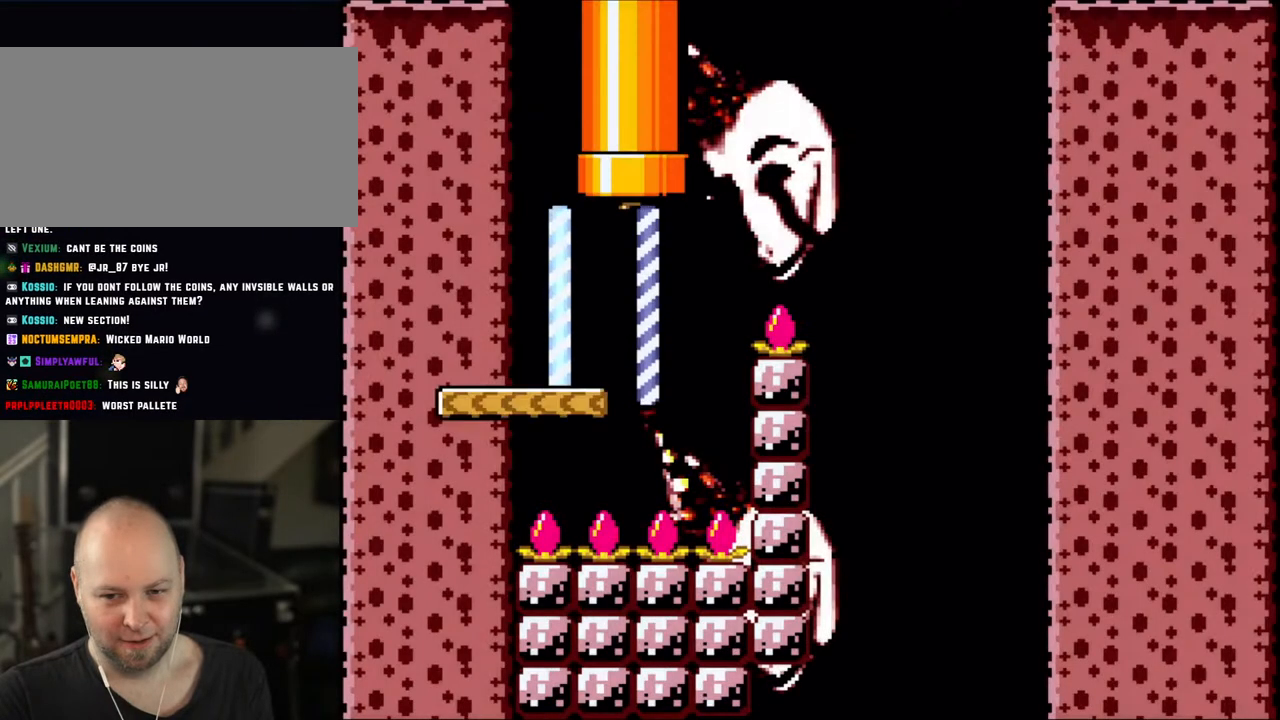
{"buttons": ["Y"], "events": []}
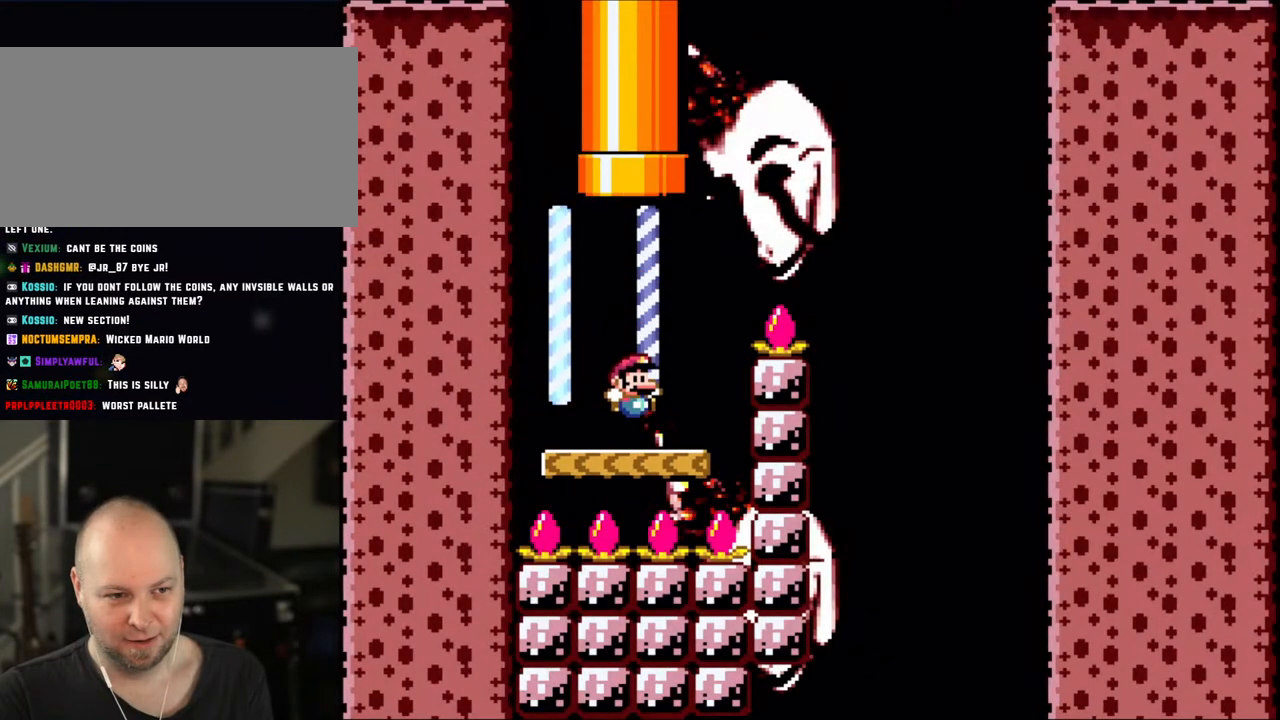
{"buttons": ["B", "Y", "DPAD_RIGHT"], "events": [[83, "DPAD_RIGHT", "down"], [183, "B", "down"]]}
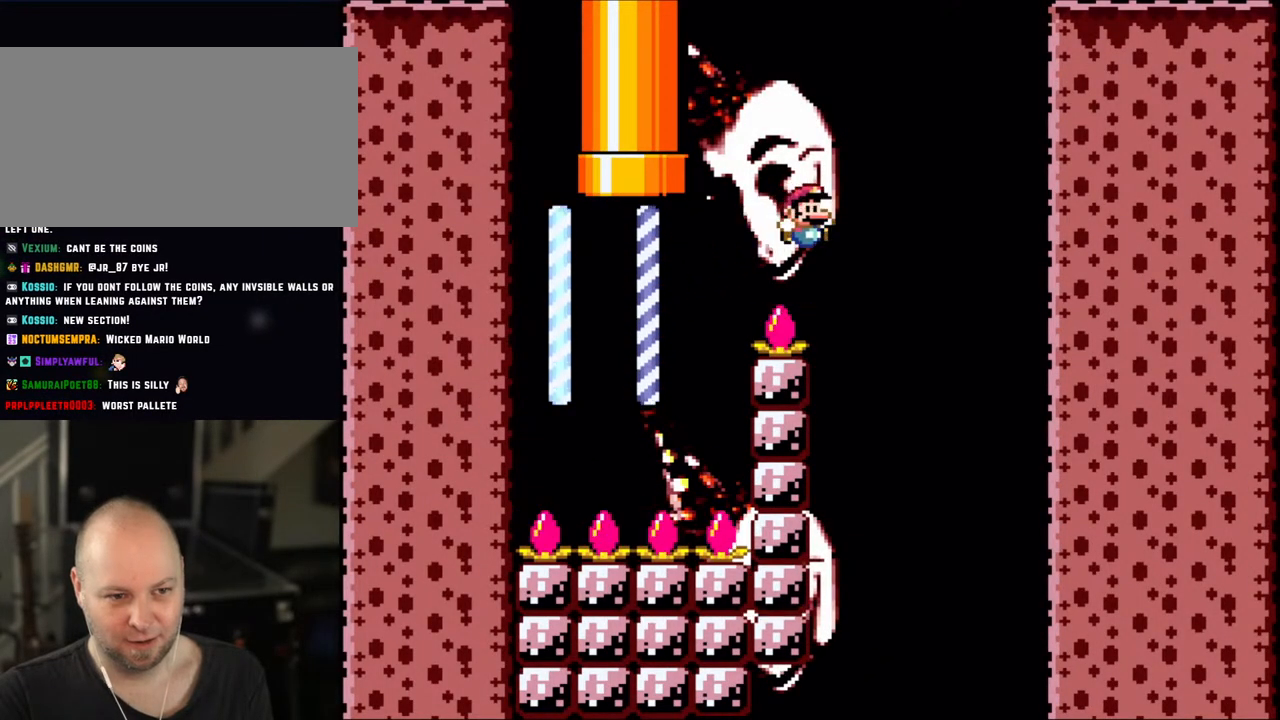
{"buttons": ["Y"], "events": [[50, "B", "up"], [200, "DPAD_RIGHT", "up"], [250, "DPAD_LEFT", "down"], [400, "DPAD_LEFT", "up"]]}
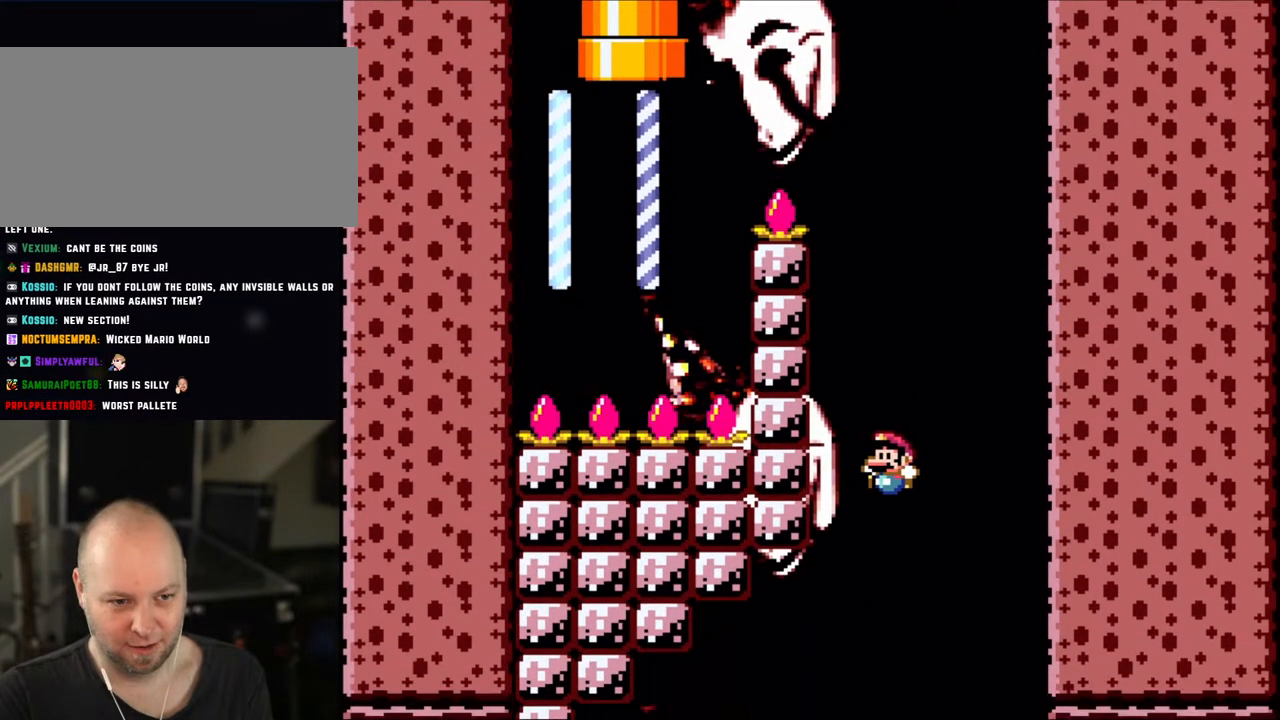
{"buttons": ["B", "Y", "DPAD_LEFT"], "events": [[100, "B", "down"], [183, "DPAD_LEFT", "down"]]}
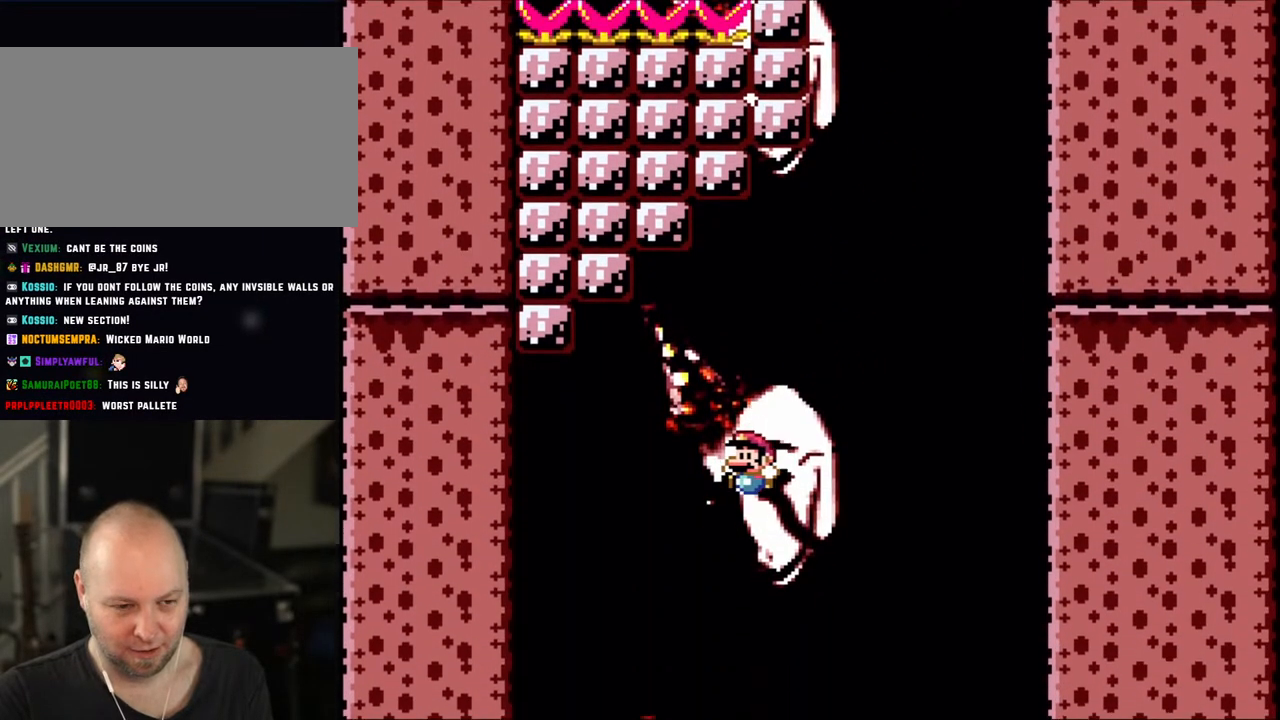
{"buttons": ["B", "Y"], "events": [[200, "DPAD_LEFT", "up"], [300, "DPAD_RIGHT", "down"], [400, "DPAD_RIGHT", "up"]]}
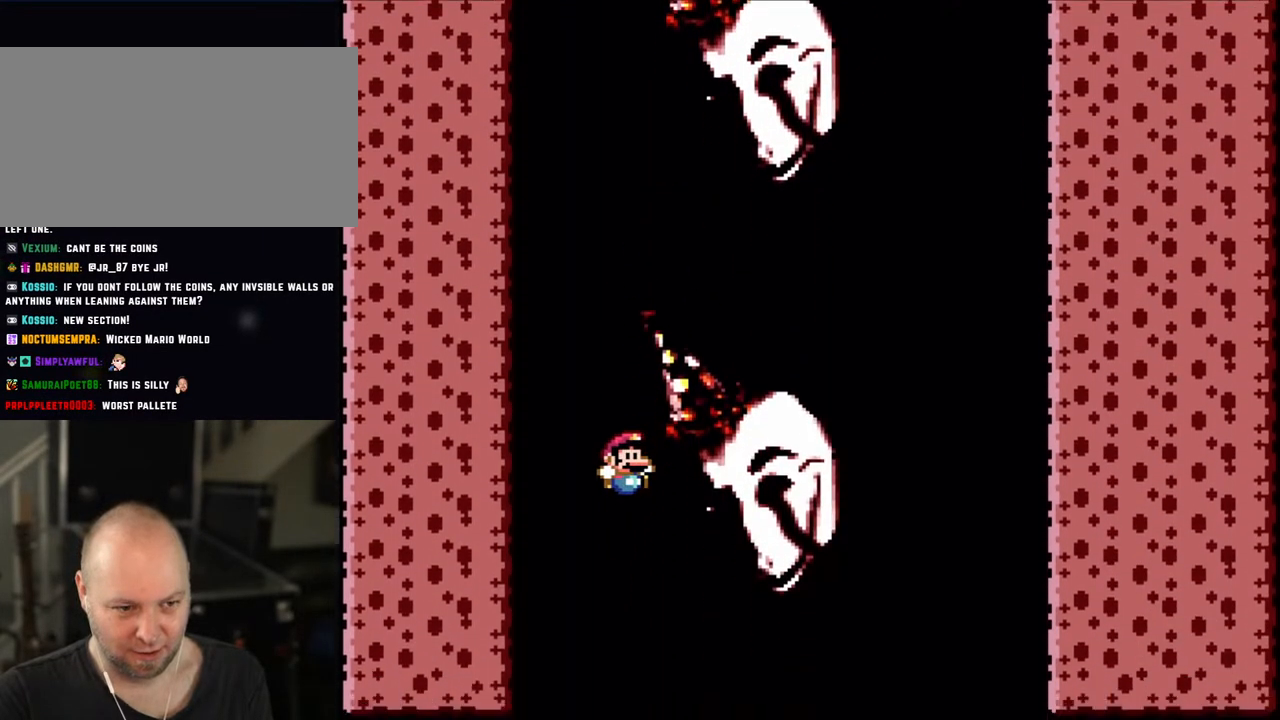
{"buttons": ["B", "Y"], "events": []}
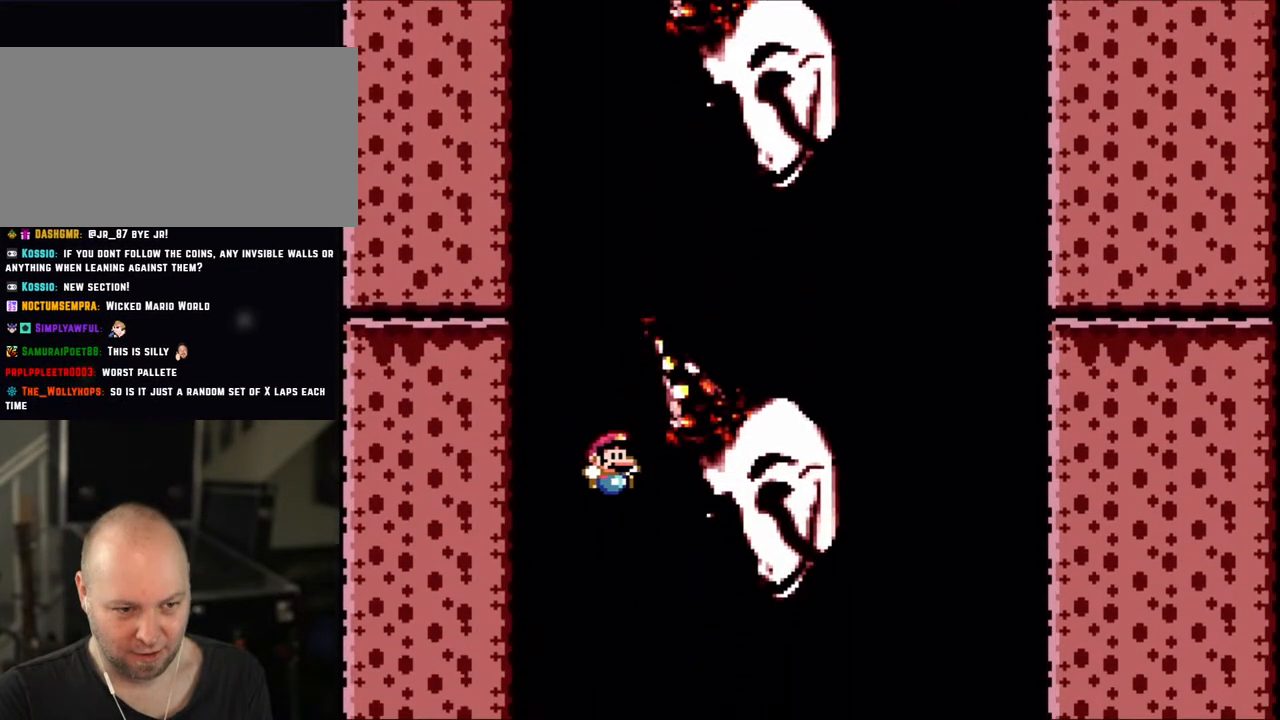
{"buttons": ["B", "Y"], "events": [[150, "DPAD_RIGHT", "down"], [283, "DPAD_RIGHT", "up"]]}
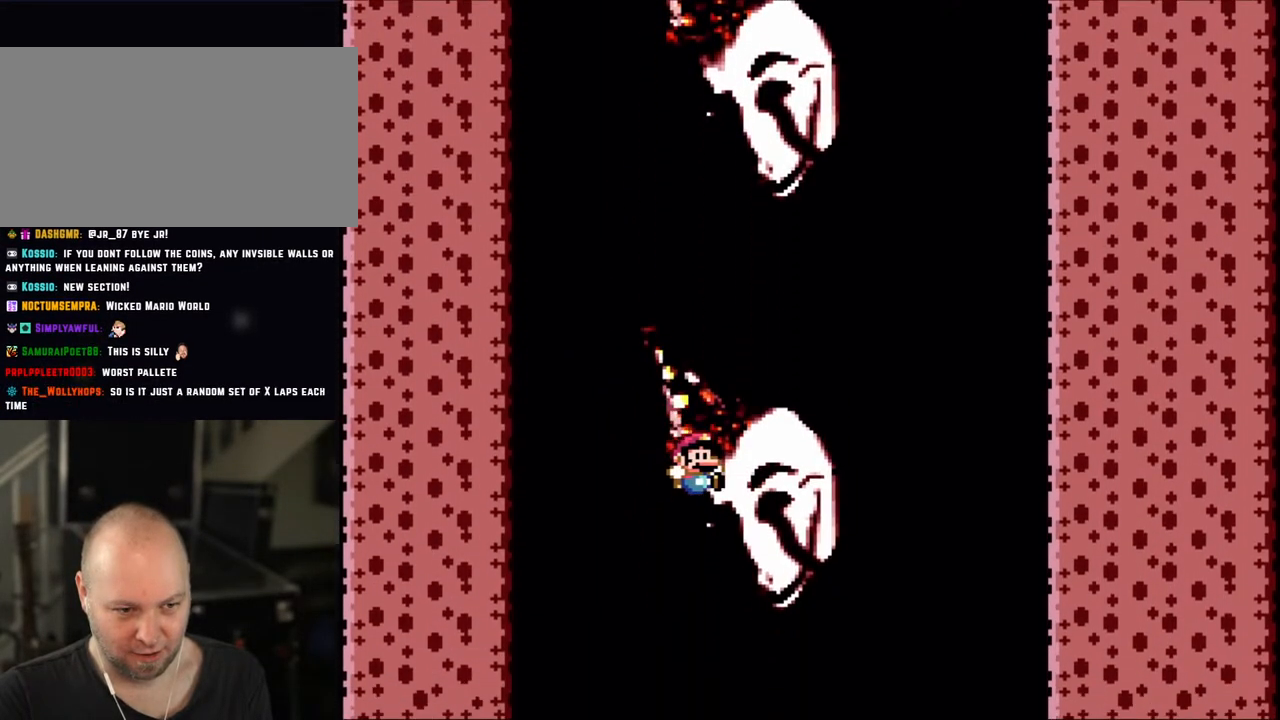
{"buttons": ["B", "Y"], "events": [[250, "DPAD_LEFT", "down"], [400, "DPAD_LEFT", "up"]]}
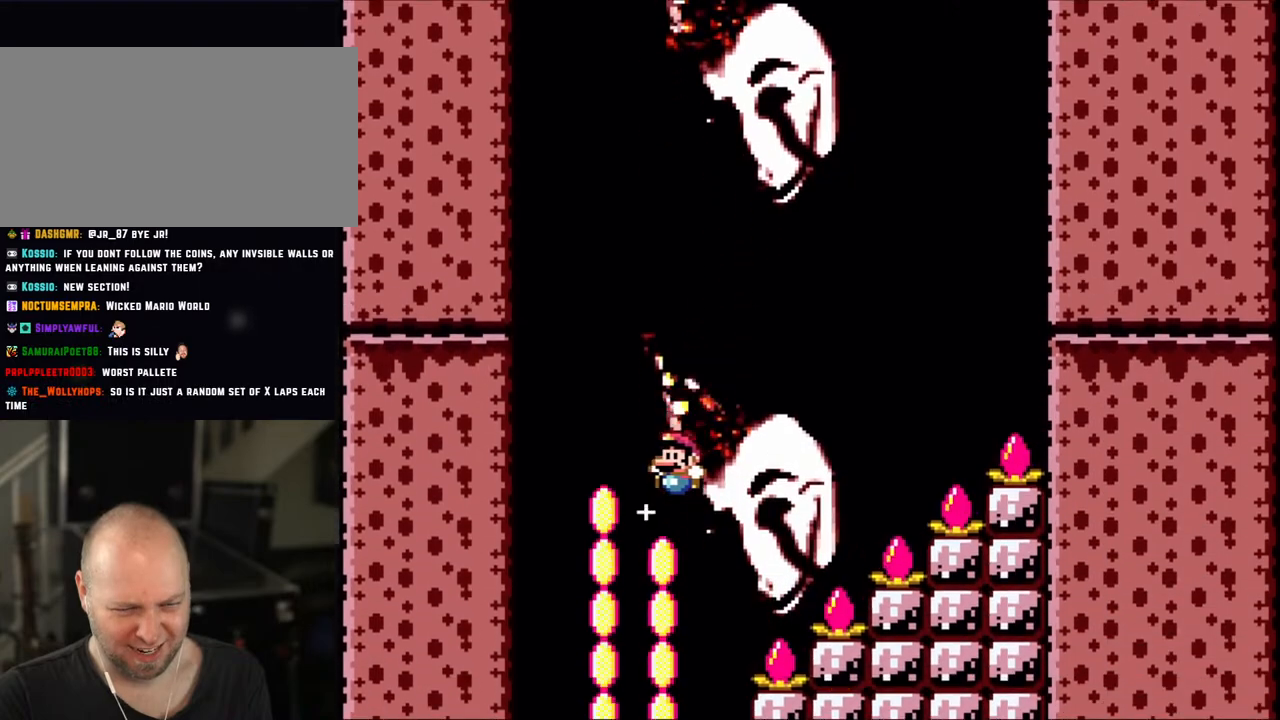
{"buttons": ["B", "Y"], "events": [[400, "DPAD_RIGHT", "down"], [483, "DPAD_RIGHT", "up"]]}
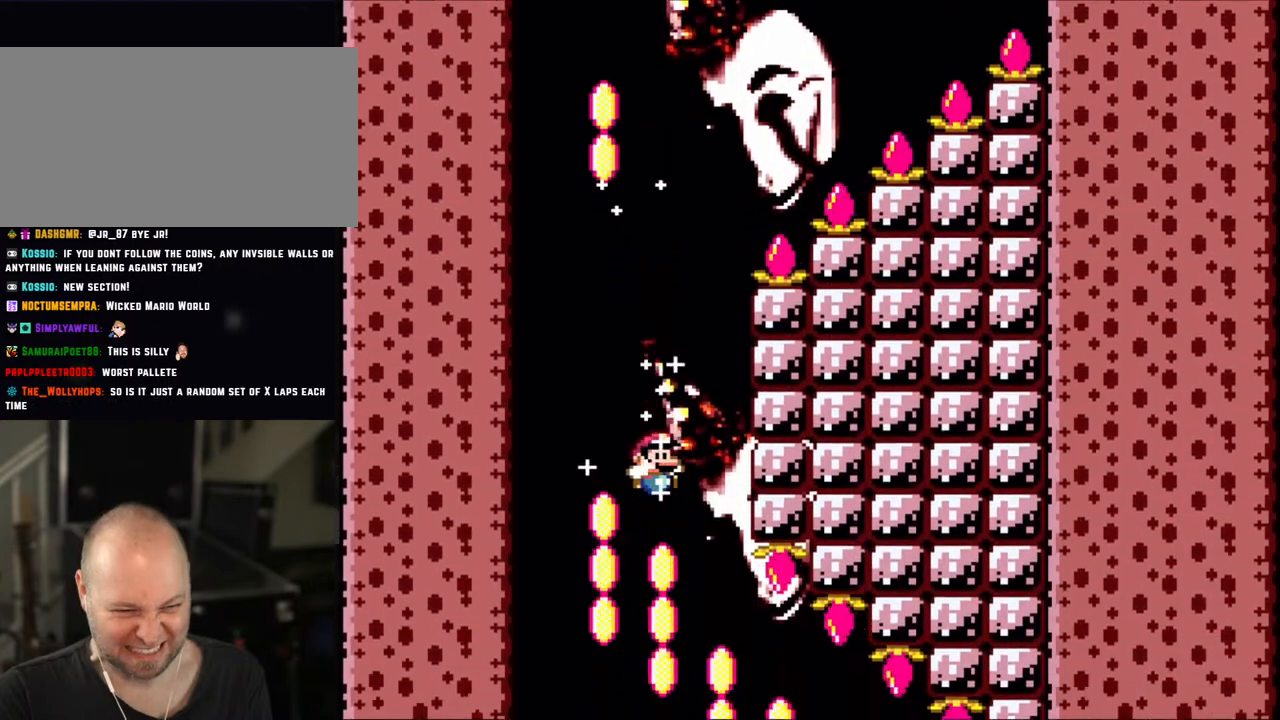
{"buttons": ["B", "Y", "DPAD_RIGHT"], "events": [[83, "DPAD_RIGHT", "down"], [183, "DPAD_RIGHT", "up"], [283, "DPAD_RIGHT", "down"]]}
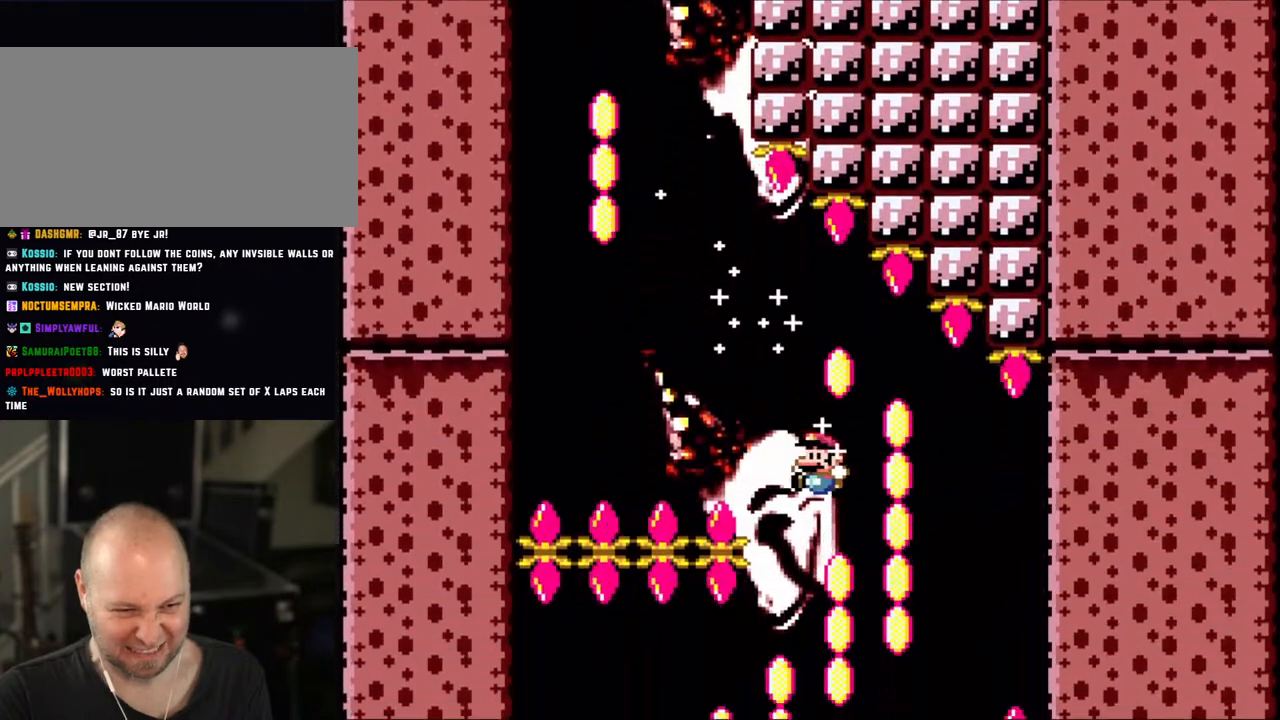
{"buttons": ["B", "Y", "DPAD_LEFT"], "events": [[50, "DPAD_RIGHT", "up"], [83, "DPAD_LEFT", "down"]]}